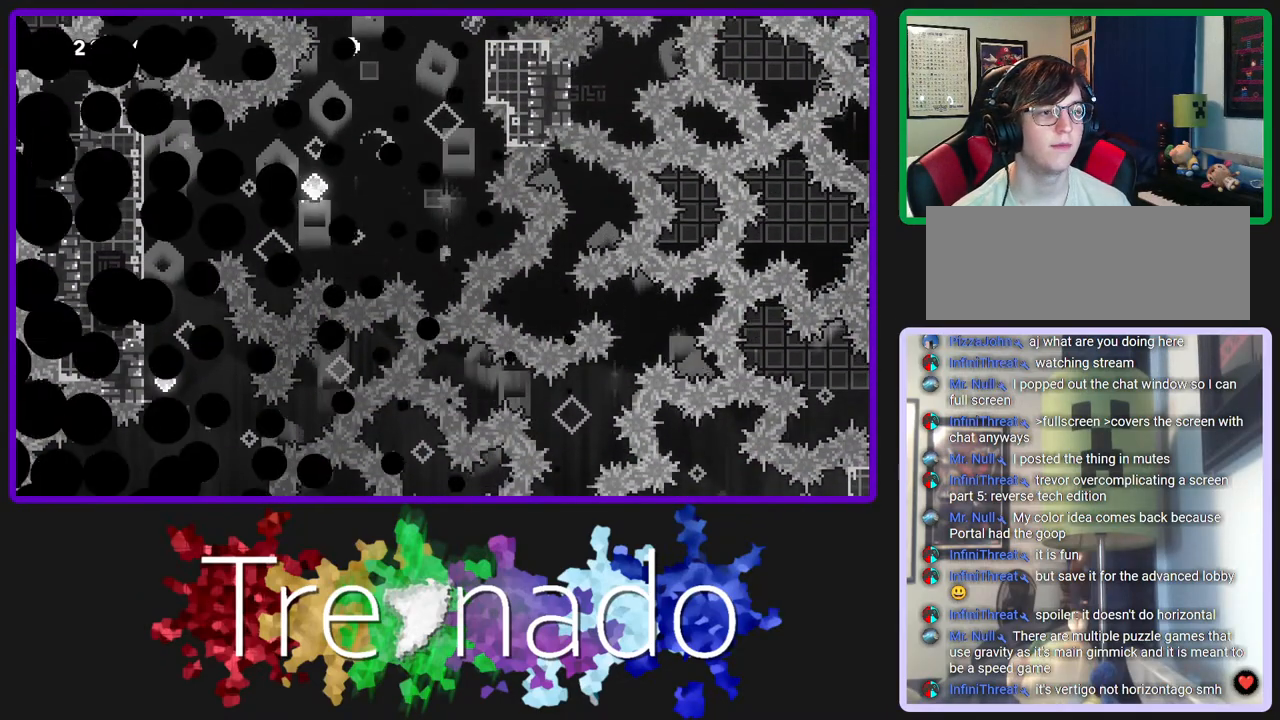
Gameplay with a controller (Xbox layout); each line is a JSON object with the inputs held at the frame after it. "events" lists button and stick changes between this image and that frame as [ms after this image, input, new state], when the widget could be followed in between. Not read: L3 SELECT START.
{"buttons": ["R2", "R3"], "left_stick": "center", "right_stick": "center", "events": [[17, "A", "up"]]}
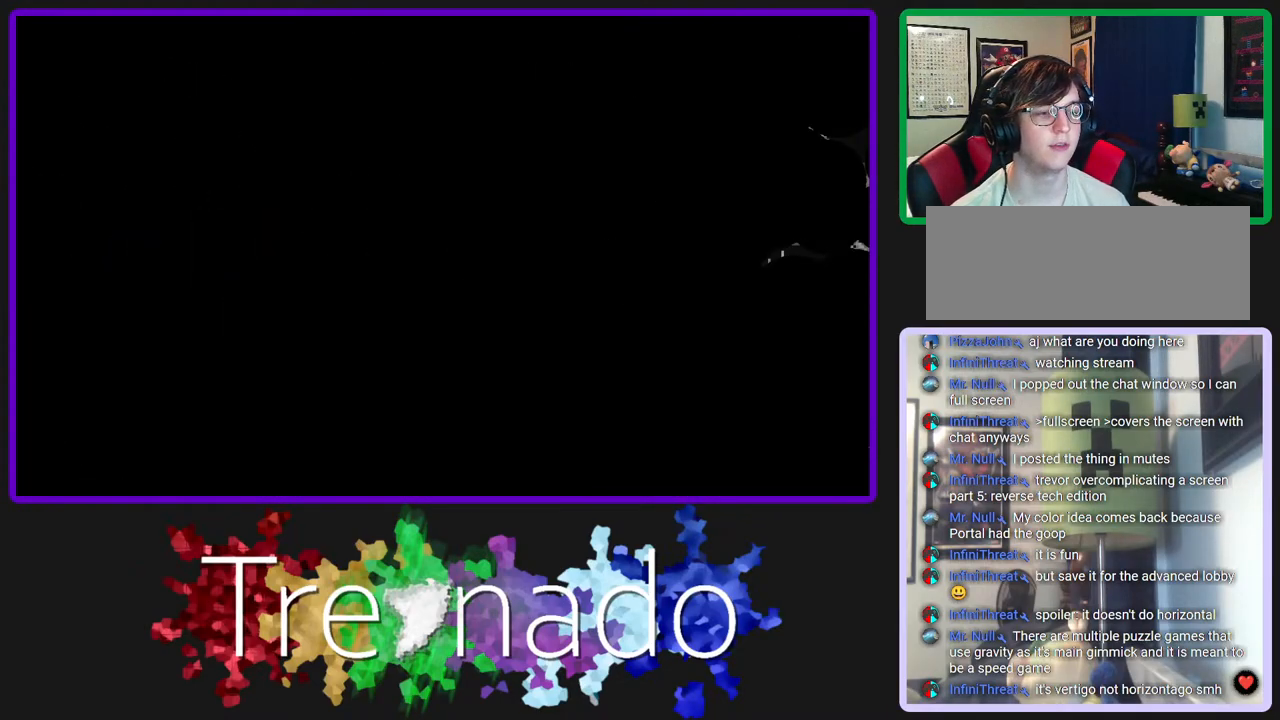
{"buttons": ["R2", "R3"], "left_stick": "center", "right_stick": "center", "events": []}
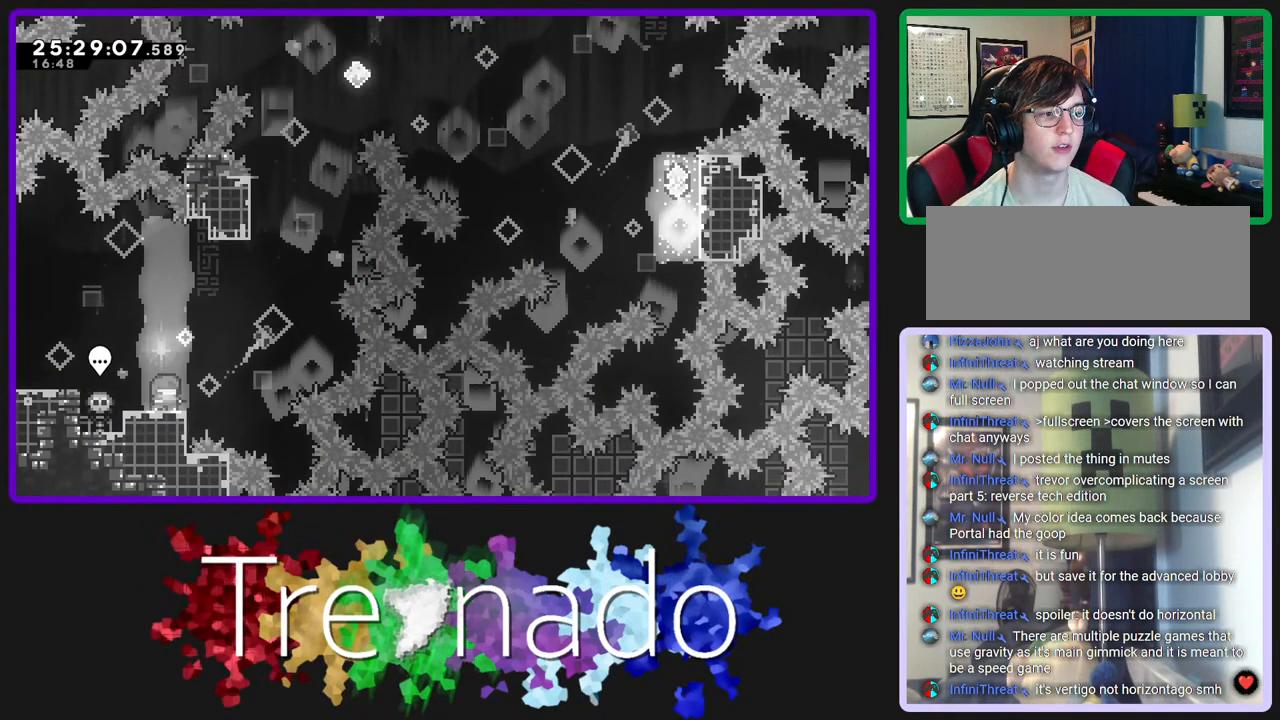
{"buttons": ["L2", "R2", "R3", "DPAD_UP"], "left_stick": "center", "right_stick": "center", "events": [[167, "A", "down"], [400, "A", "up"], [400, "DPAD_UP", "down"], [467, "L2", "down"]]}
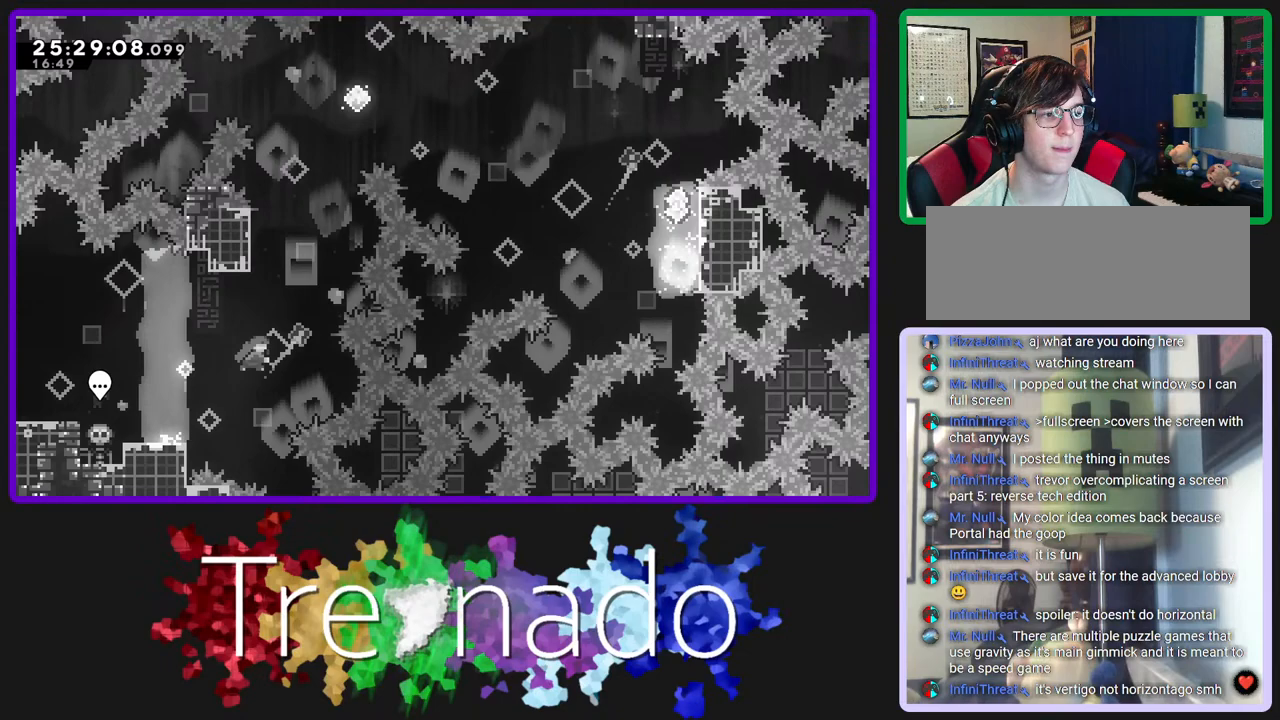
{"buttons": ["A", "R2", "R3"], "left_stick": "center", "right_stick": "center", "events": [[117, "L2", "up"], [167, "A", "down"], [233, "DPAD_UP", "up"]]}
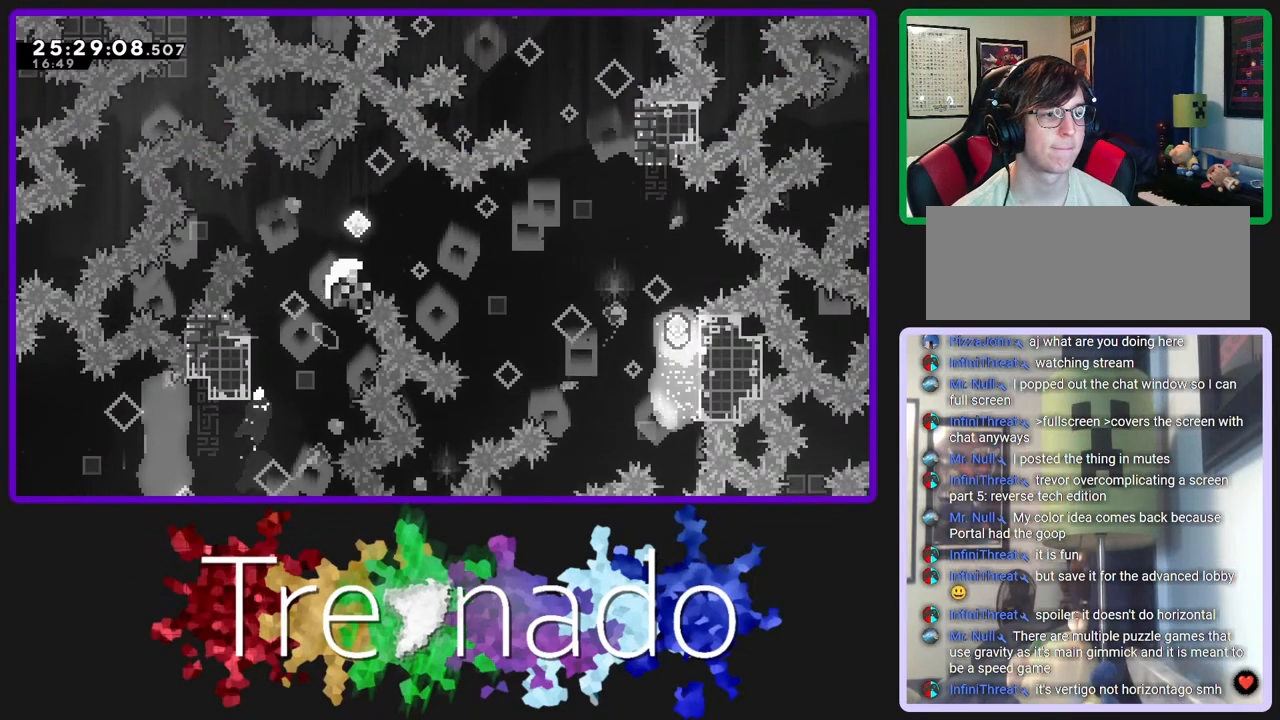
{"buttons": ["A", "R2", "R3"], "left_stick": "center", "right_stick": "center", "events": [[217, "A", "up"], [283, "A", "down"], [417, "A", "up"], [467, "A", "down"]]}
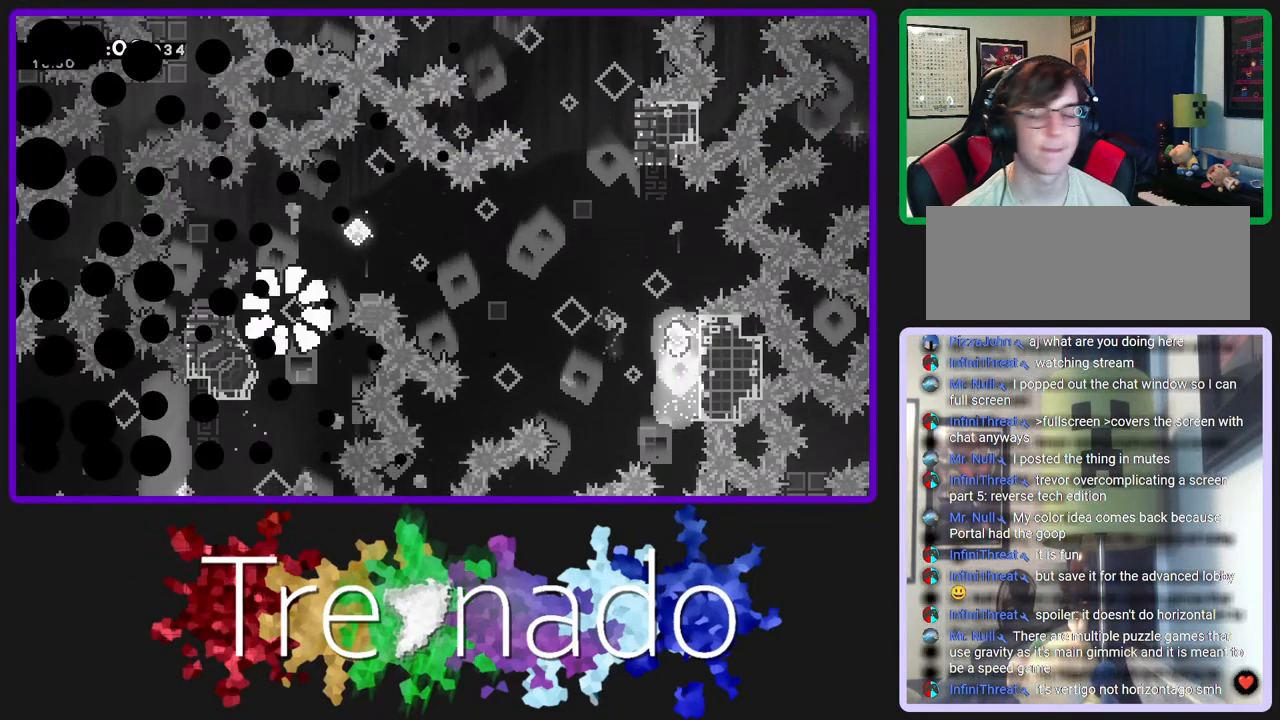
{"buttons": ["R2", "R3"], "left_stick": "center", "right_stick": "center", "events": [[83, "A", "up"]]}
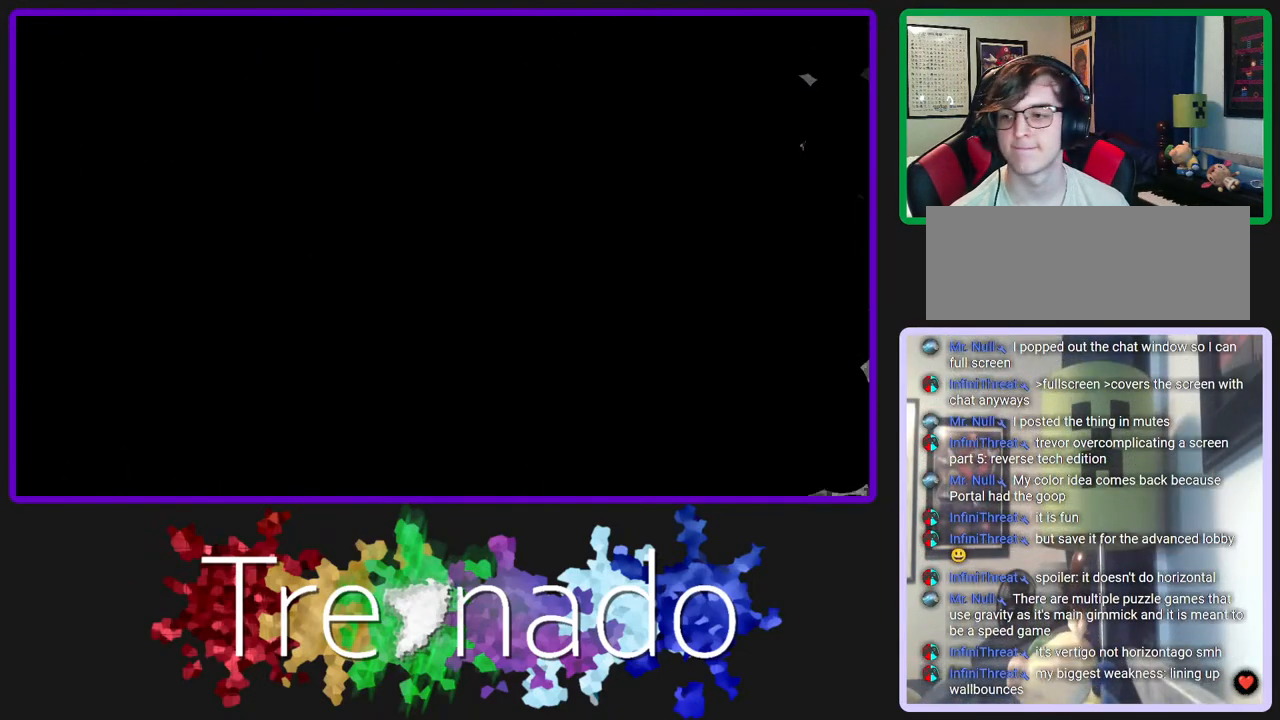
{"buttons": ["R2", "R3"], "left_stick": "center", "right_stick": "center", "events": []}
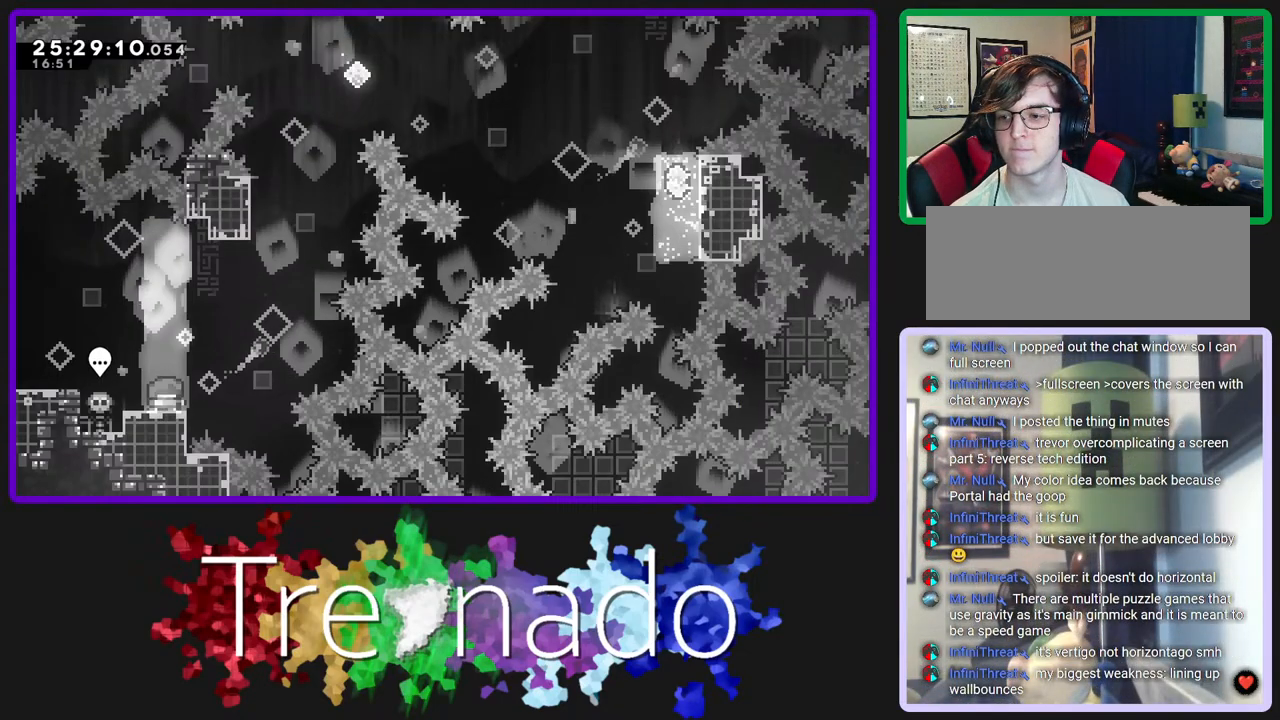
{"buttons": ["R2", "R3"], "left_stick": "center", "right_stick": "center", "events": []}
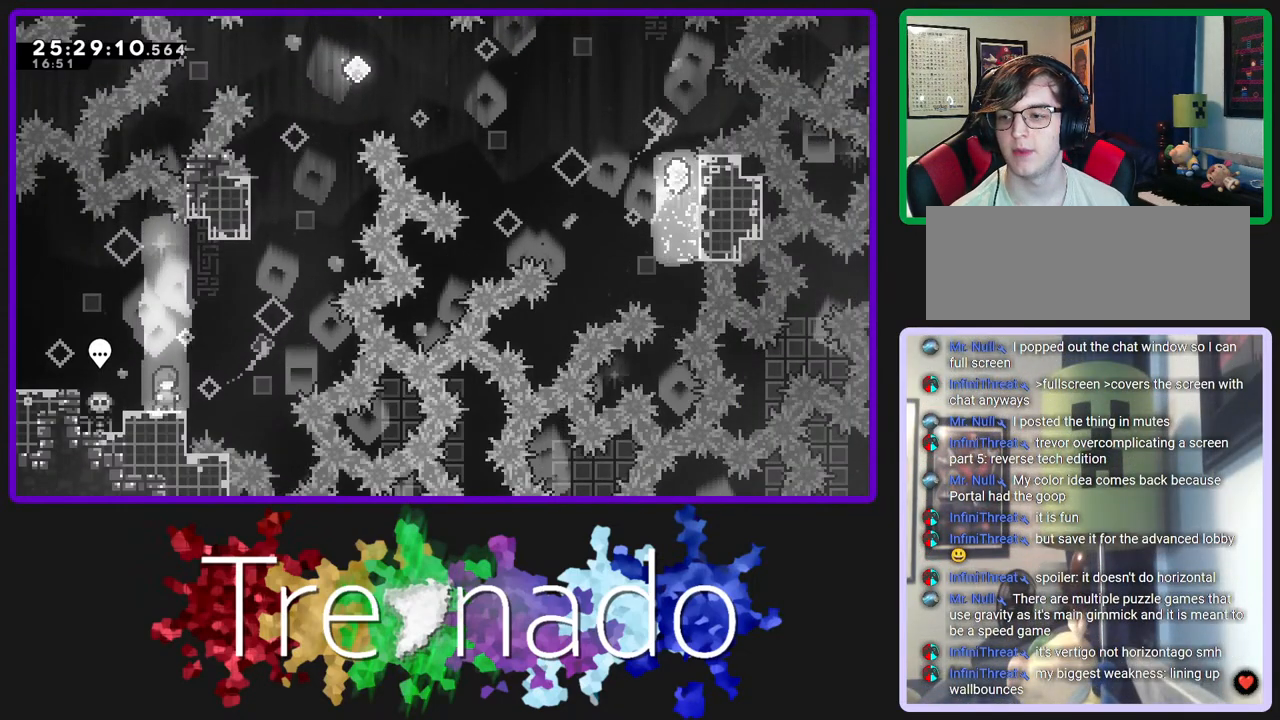
{"buttons": ["R2", "R3"], "left_stick": "center", "right_stick": "center", "events": []}
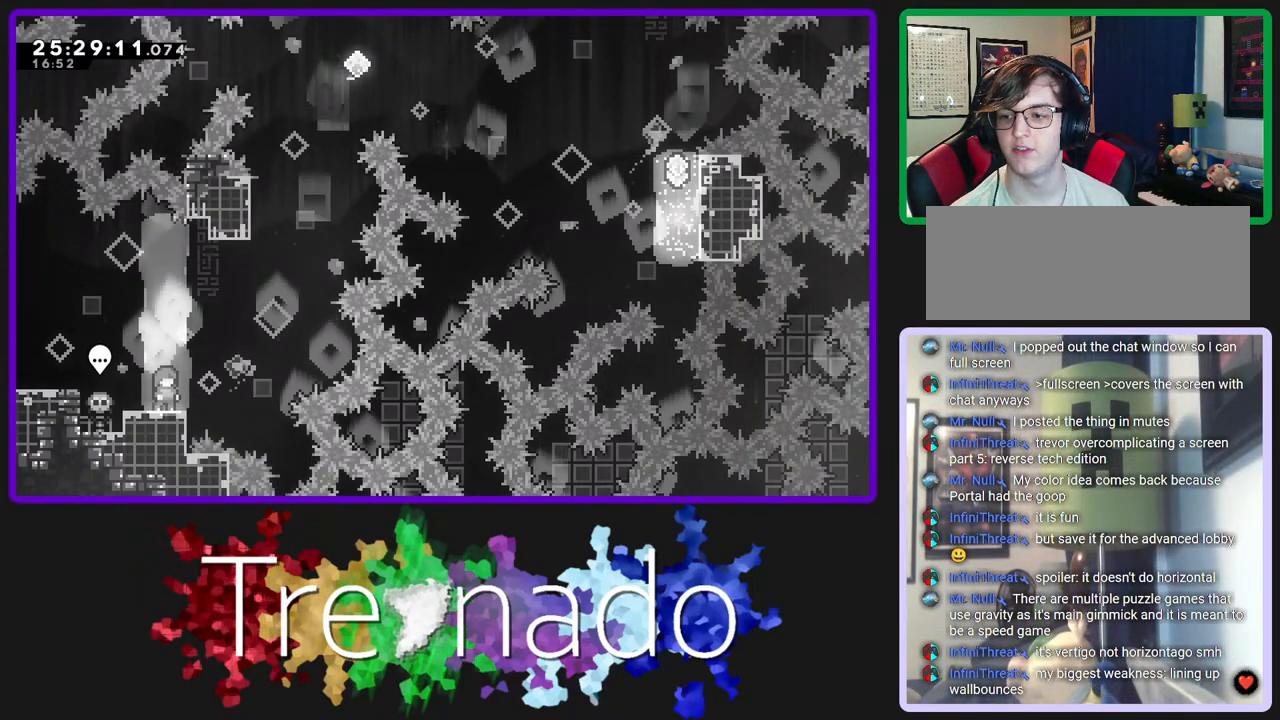
{"buttons": ["R2", "R3"], "left_stick": "center", "right_stick": "center", "events": []}
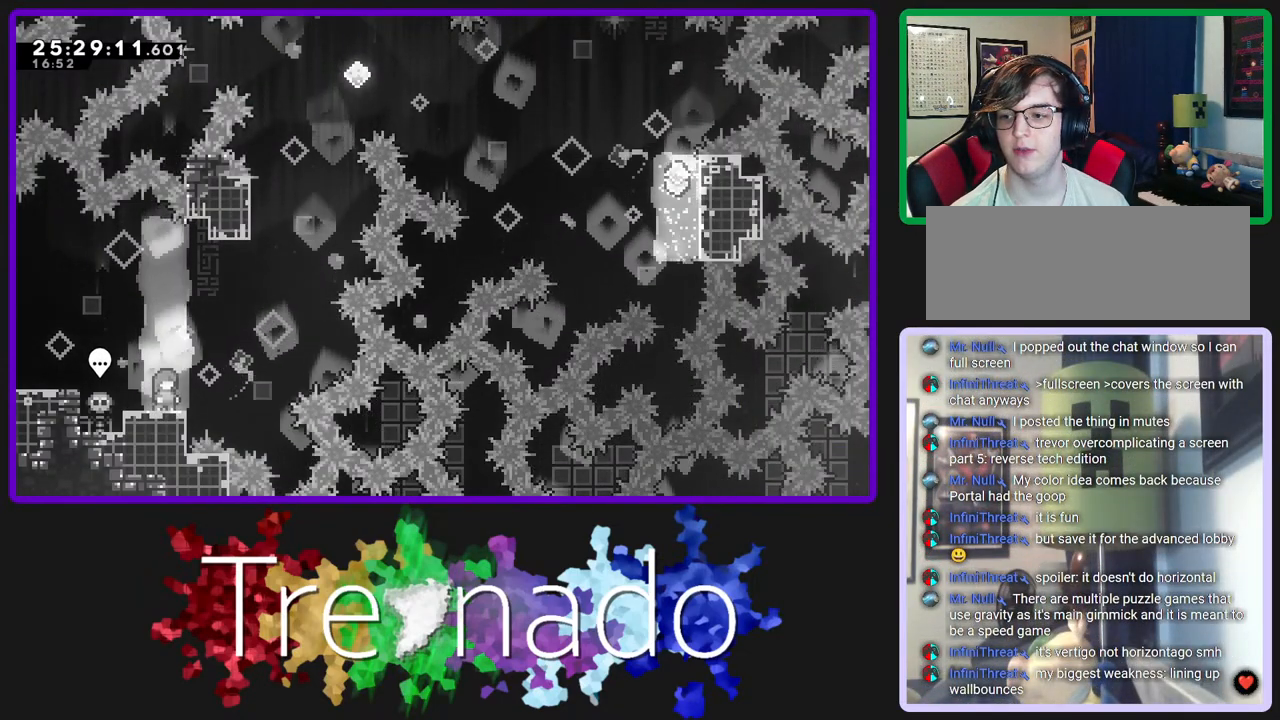
{"buttons": ["R2", "R3"], "left_stick": "center", "right_stick": "center", "events": []}
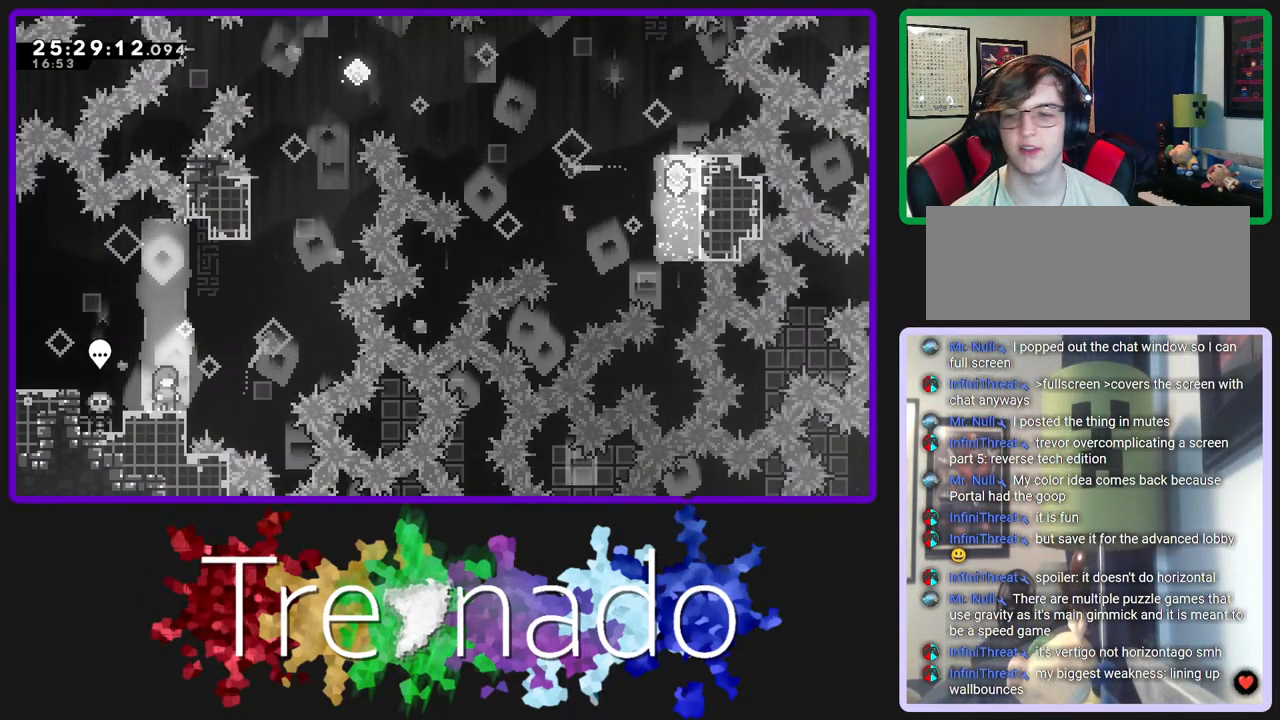
{"buttons": ["A", "R2", "R3", "DPAD_UP"], "left_stick": "center", "right_stick": "center", "events": [[200, "A", "down"], [500, "DPAD_UP", "down"]]}
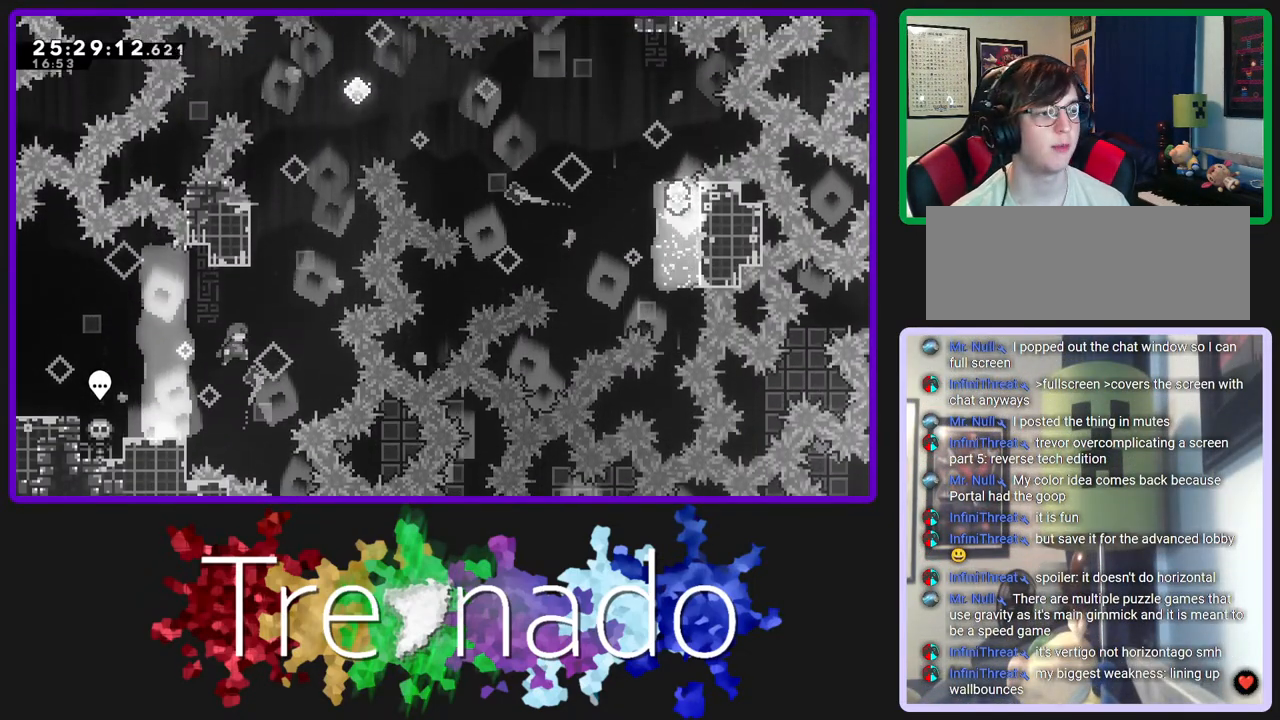
{"buttons": ["A", "R2", "R3", "DPAD_UP"], "left_stick": "center", "right_stick": "center", "events": [[17, "A", "up"], [117, "L2", "down"], [250, "L2", "up"], [333, "A", "down"]]}
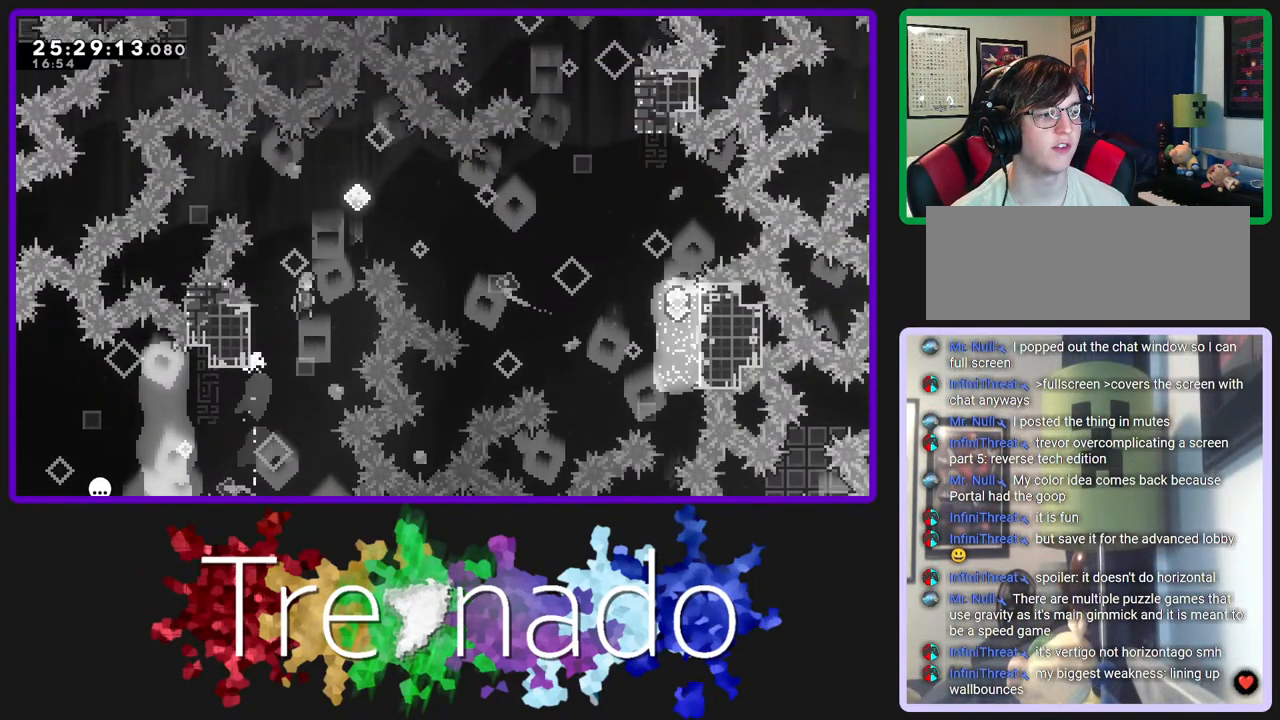
{"buttons": ["A", "R2", "R3"], "left_stick": "center", "right_stick": "center", "events": [[317, "DPAD_UP", "up"]]}
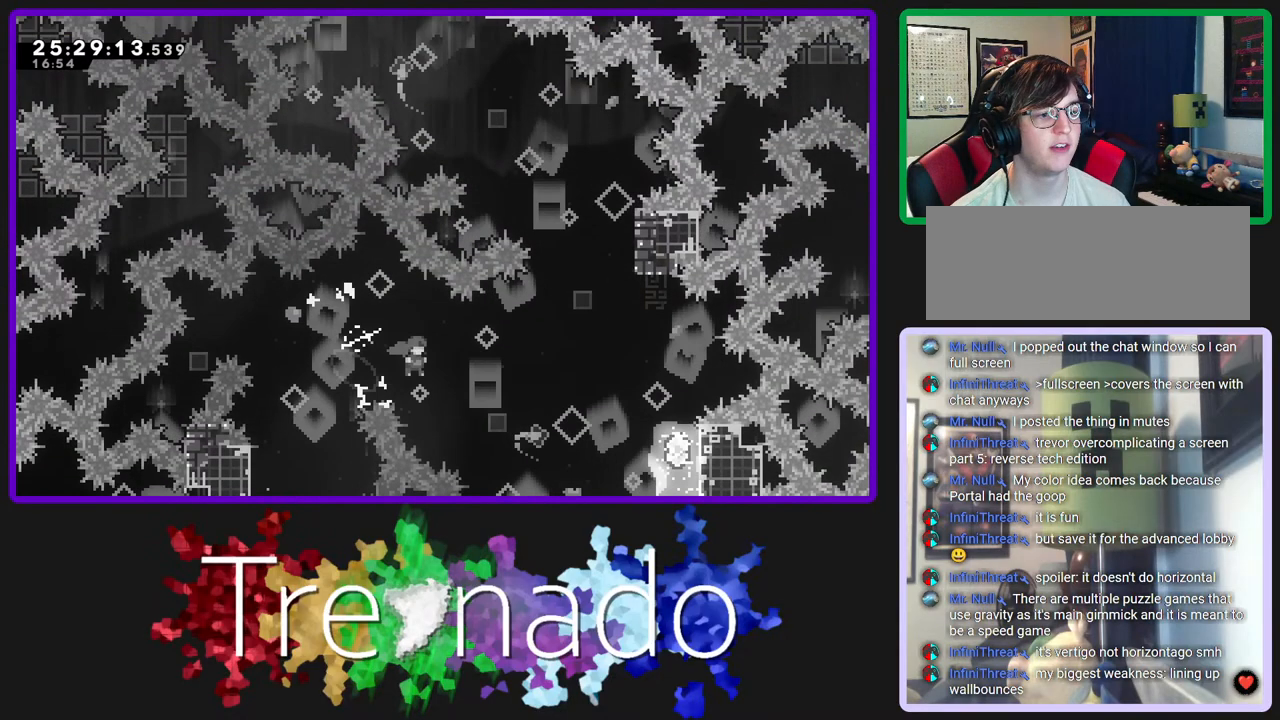
{"buttons": ["A", "R2", "R3"], "left_stick": "center", "right_stick": "center", "events": [[183, "L2", "down"], [350, "L2", "up"]]}
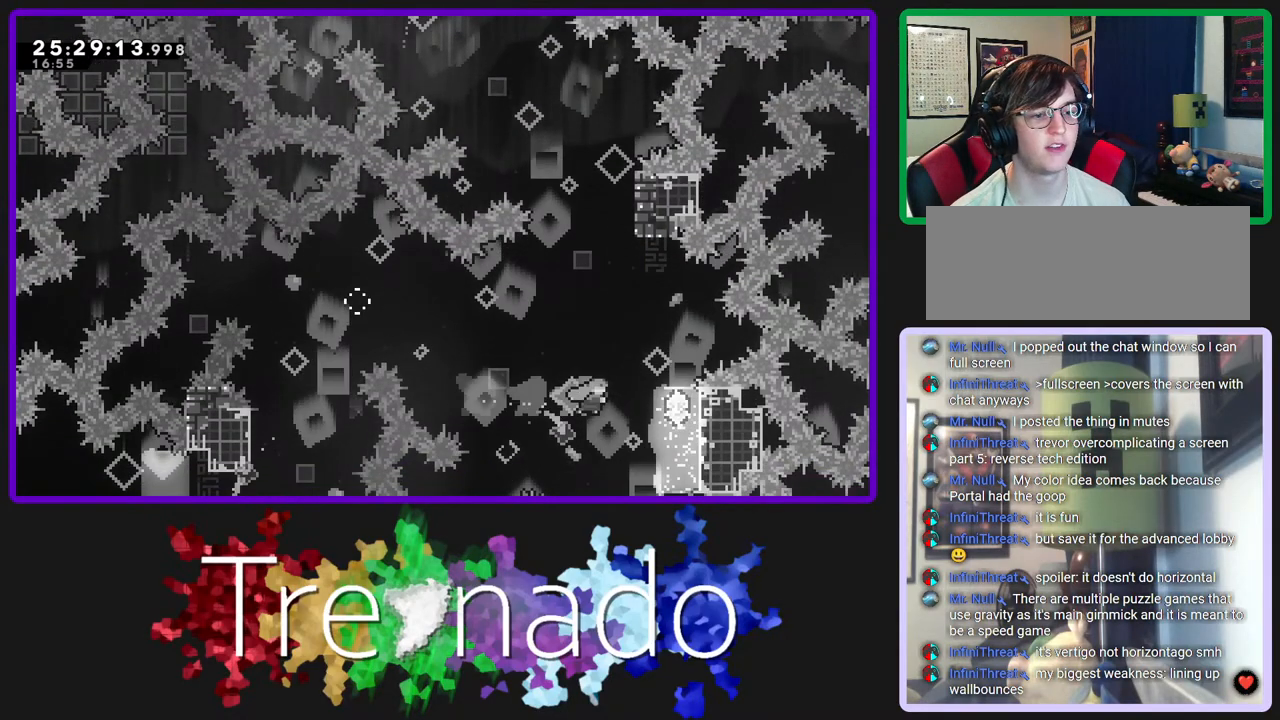
{"buttons": ["A", "R2", "R3"], "left_stick": "center", "right_stick": "center", "events": []}
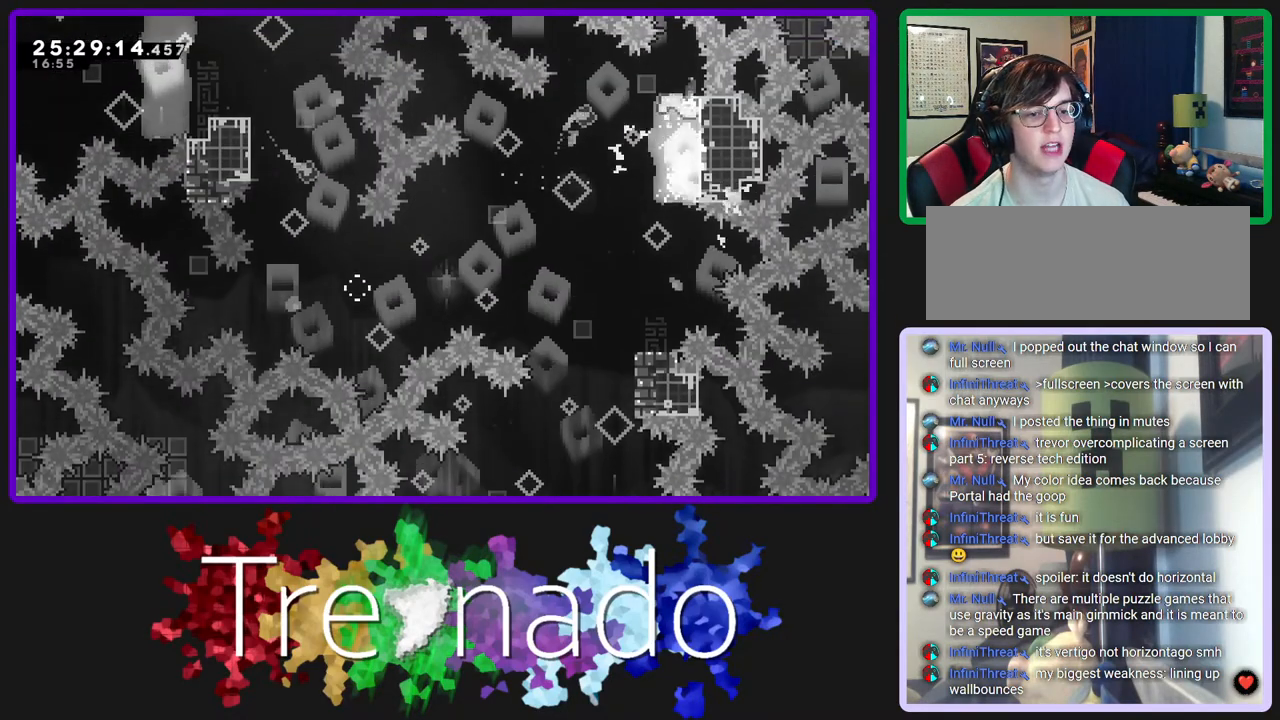
{"buttons": ["R2", "R3"], "left_stick": "center", "right_stick": "center", "events": [[117, "A", "up"]]}
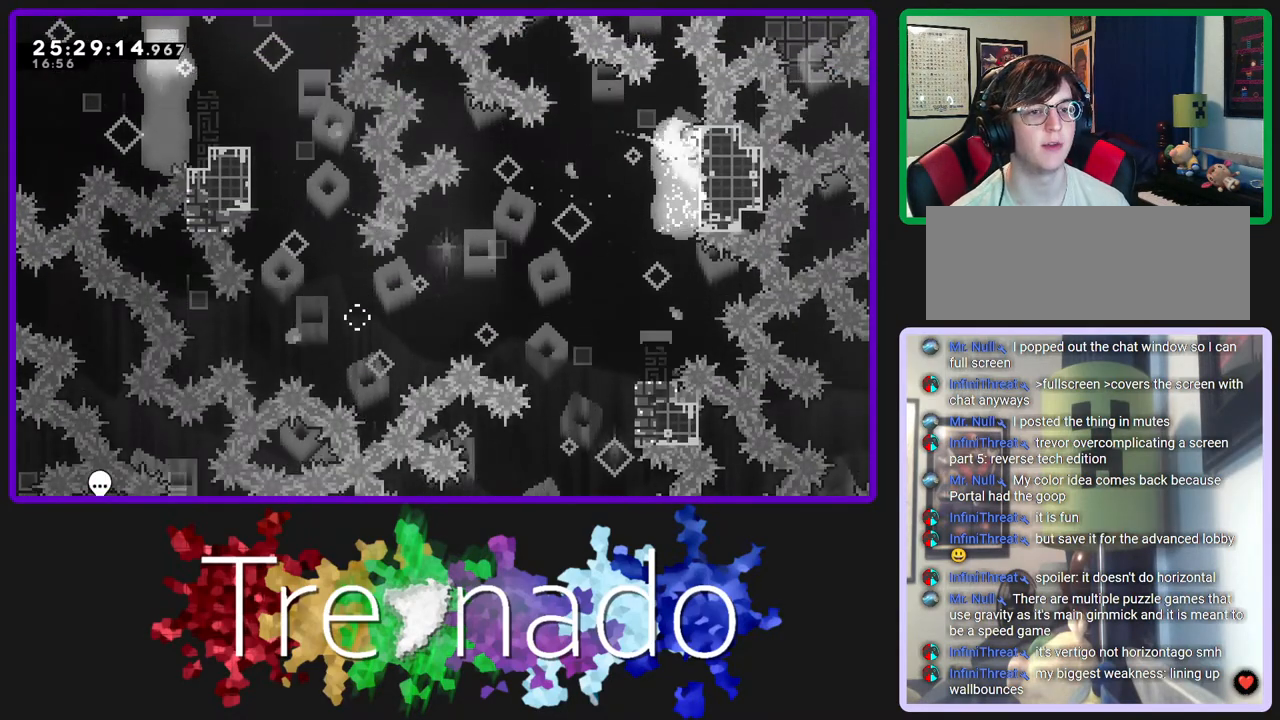
{"buttons": ["R2", "R3"], "left_stick": "center", "right_stick": "center", "events": []}
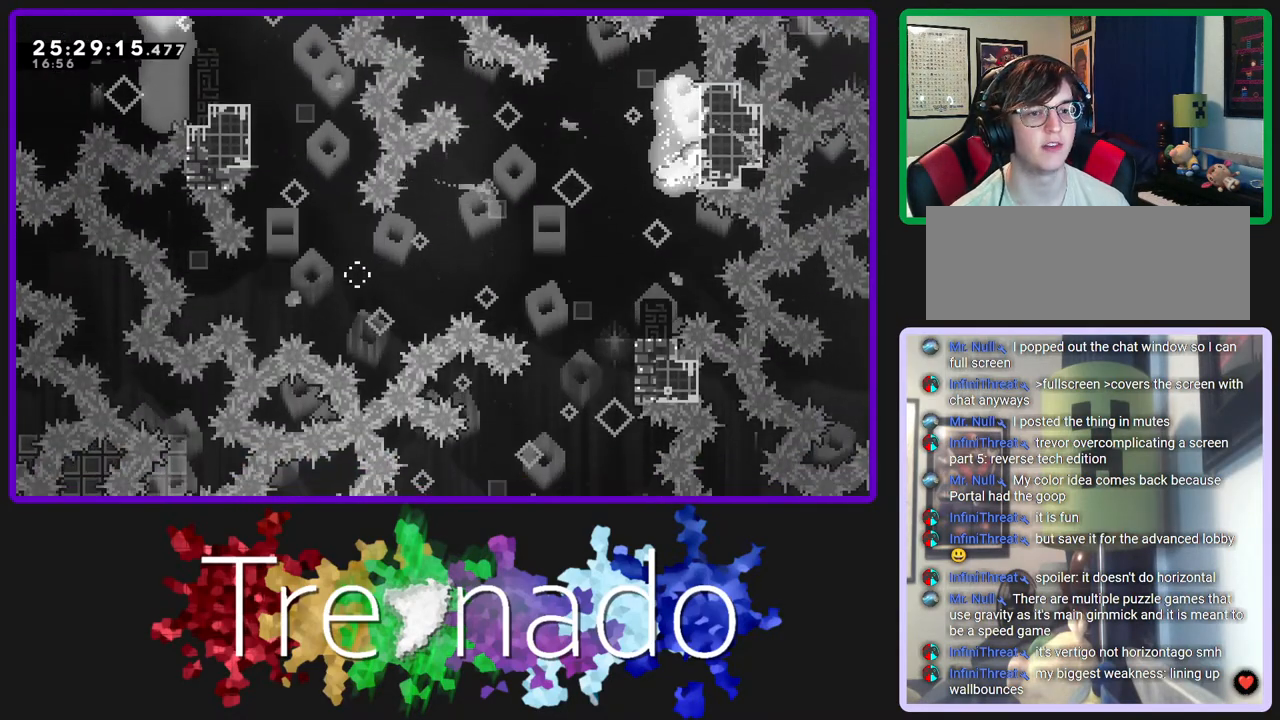
{"buttons": ["L2", "R2", "R3"], "left_stick": "center", "right_stick": "center", "events": [[183, "A", "down"], [450, "A", "up"], [483, "L2", "down"]]}
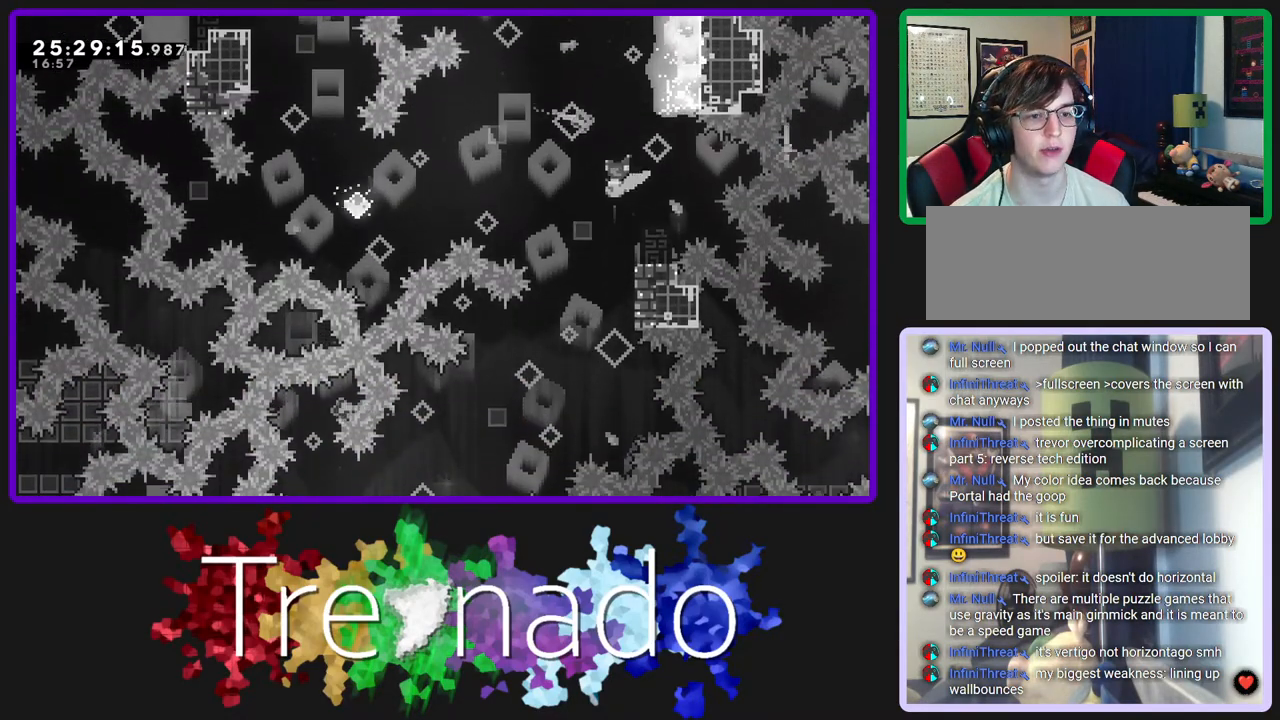
{"buttons": ["A", "R2", "R3"], "left_stick": "center", "right_stick": "center", "events": [[133, "L2", "up"], [183, "A", "down"]]}
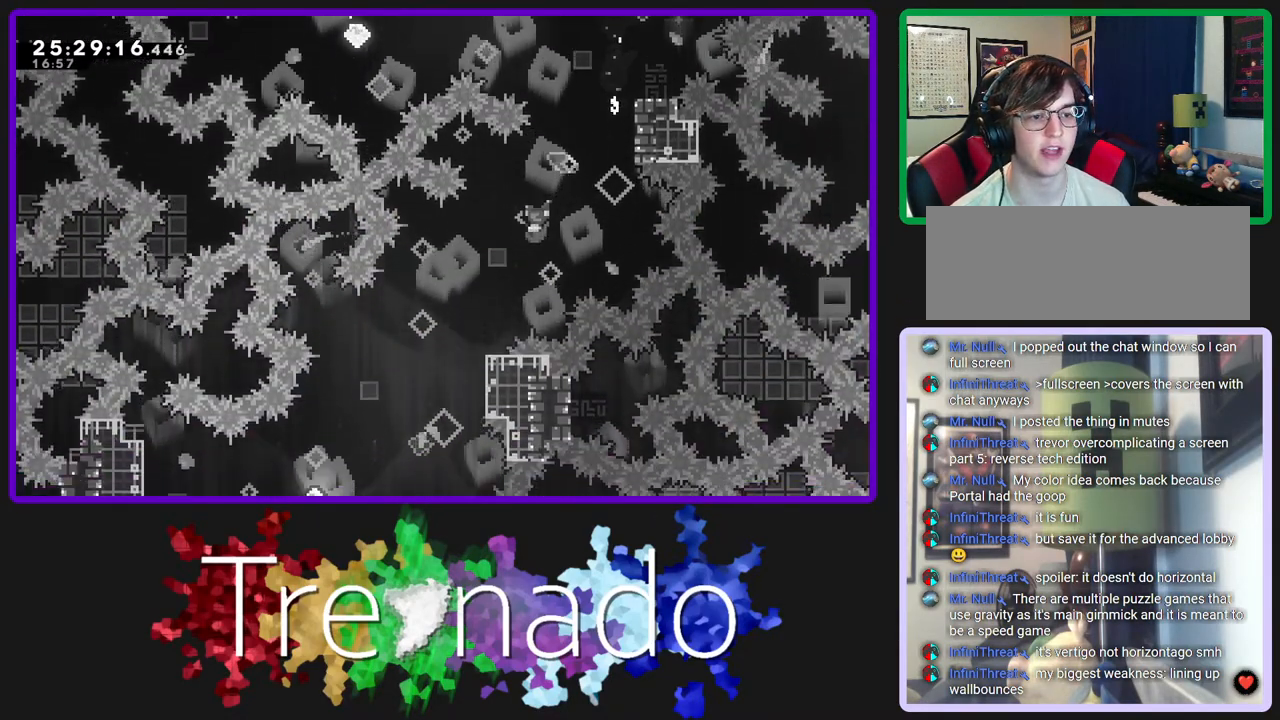
{"buttons": ["R2", "R3"], "left_stick": "center", "right_stick": "center", "events": [[283, "L2", "down"], [333, "A", "up"], [400, "L2", "up"]]}
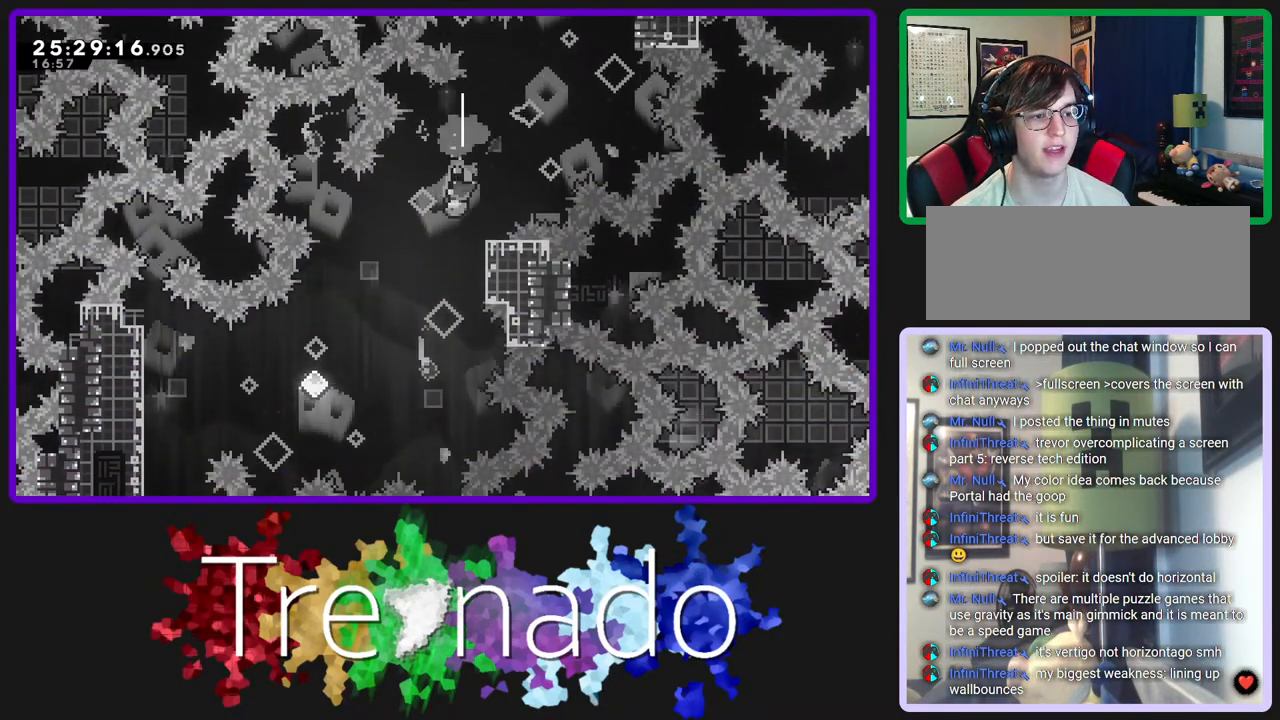
{"buttons": ["R2", "R3"], "left_stick": "center", "right_stick": "center", "events": [[33, "A", "down"], [350, "A", "up"]]}
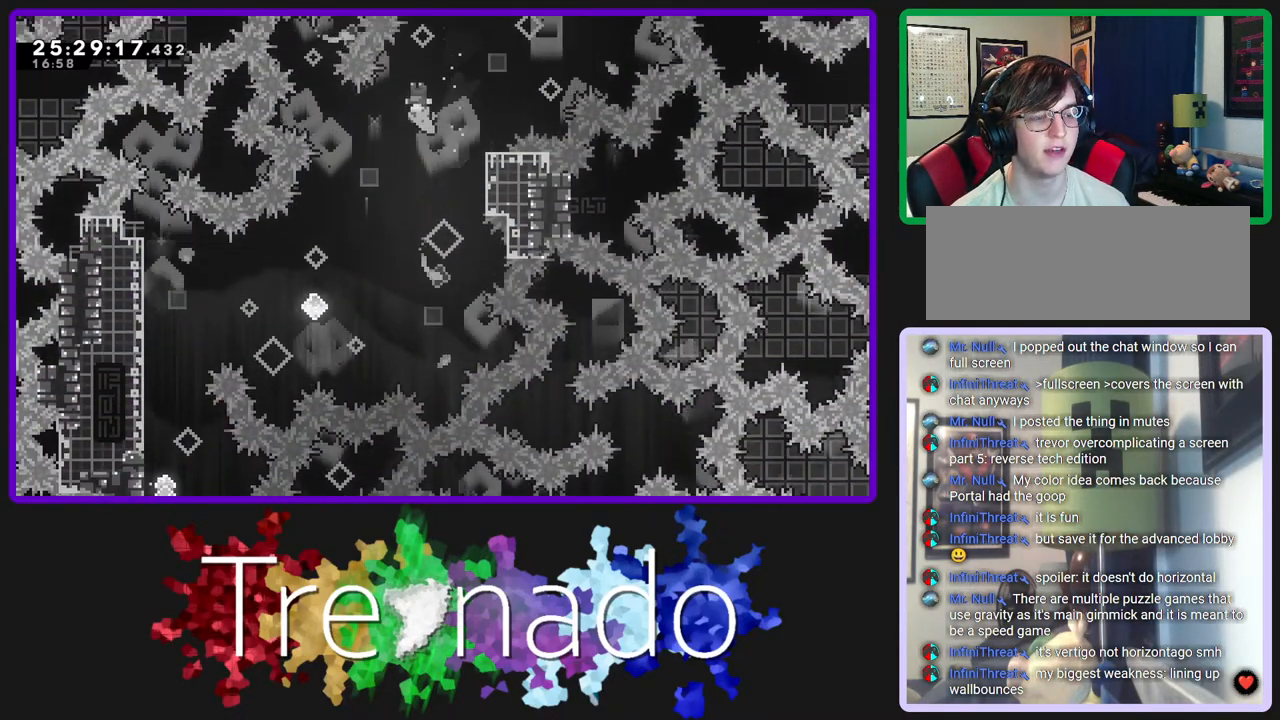
{"buttons": ["R2", "R3"], "left_stick": "center", "right_stick": "center", "events": [[150, "A", "down"], [267, "A", "up"], [317, "A", "down"], [433, "A", "up"]]}
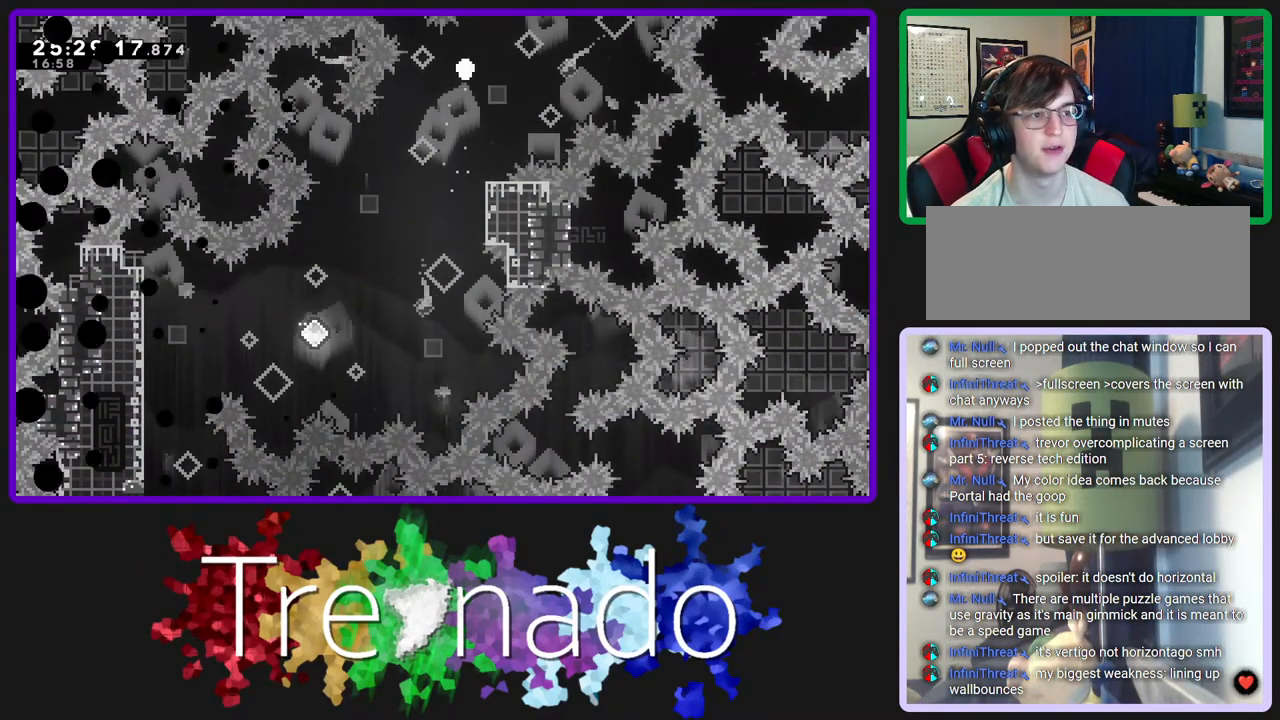
{"buttons": ["R2", "R3"], "left_stick": "center", "right_stick": "center", "events": []}
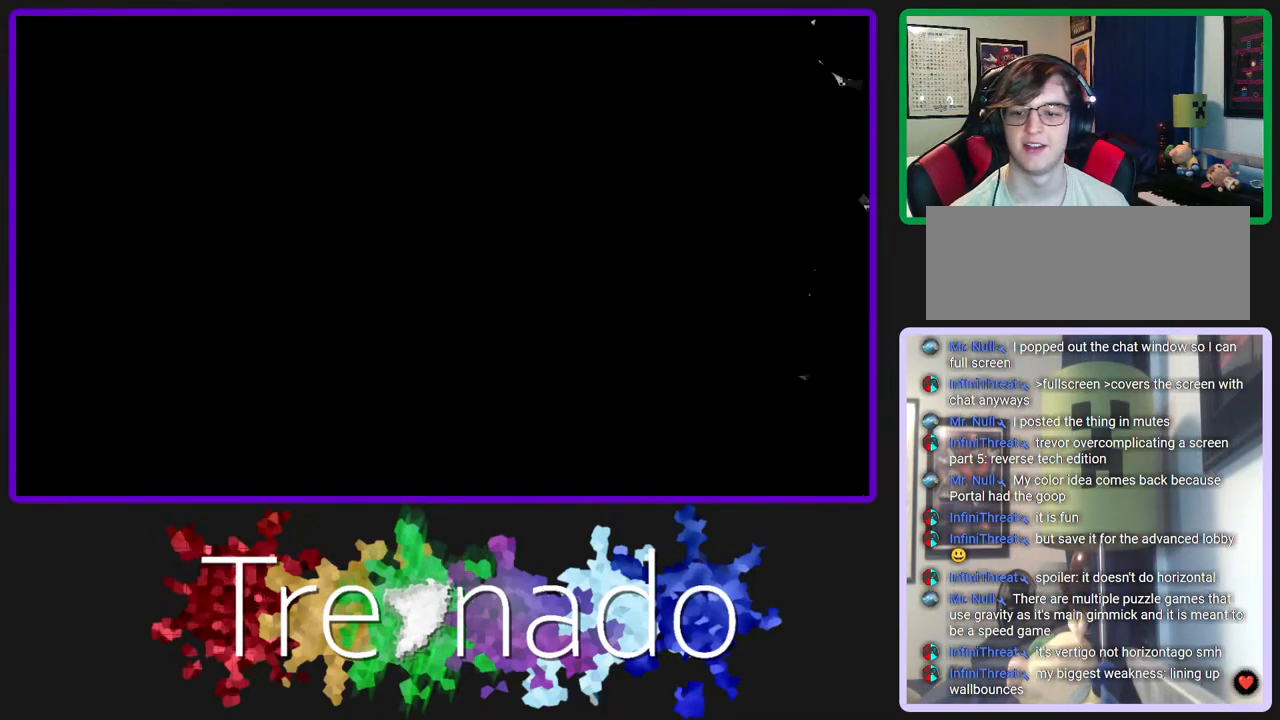
{"buttons": ["R2", "R3"], "left_stick": "center", "right_stick": "center", "events": []}
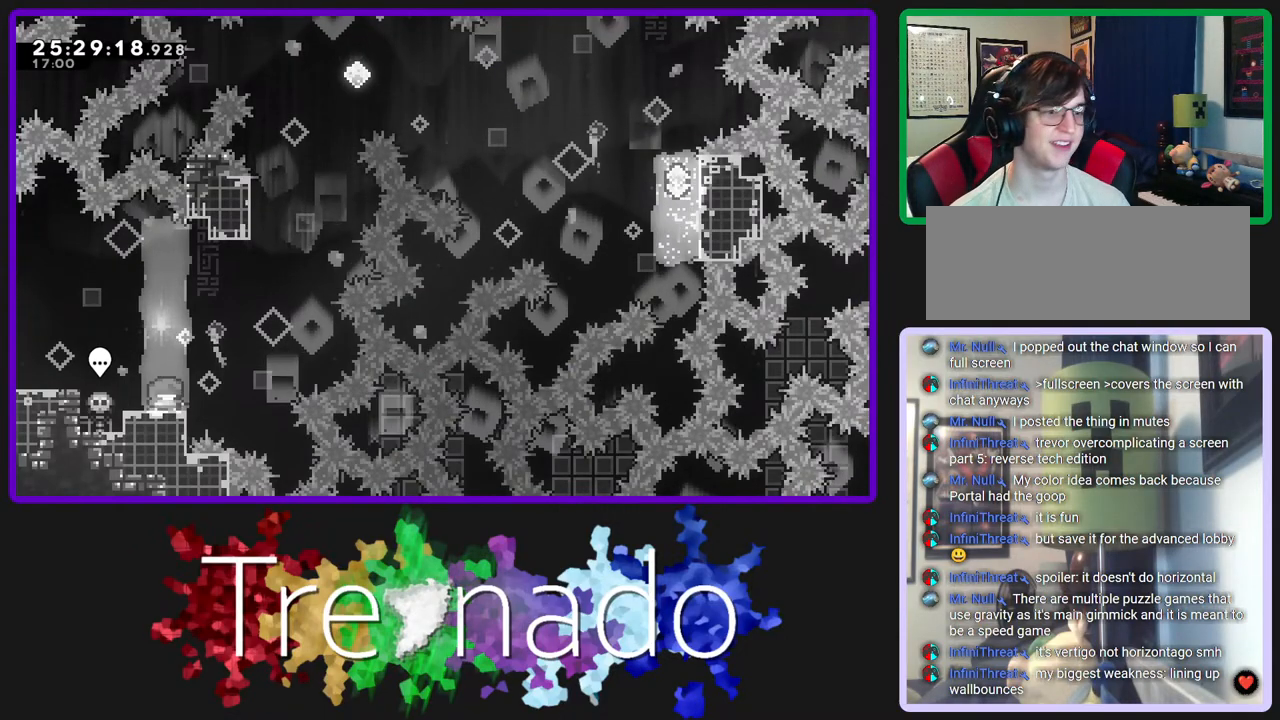
{"buttons": ["L2", "R2", "R3", "DPAD_UP"], "left_stick": "center", "right_stick": "center", "events": [[150, "A", "down"], [400, "DPAD_UP", "down"], [417, "A", "up"], [417, "L2", "down"]]}
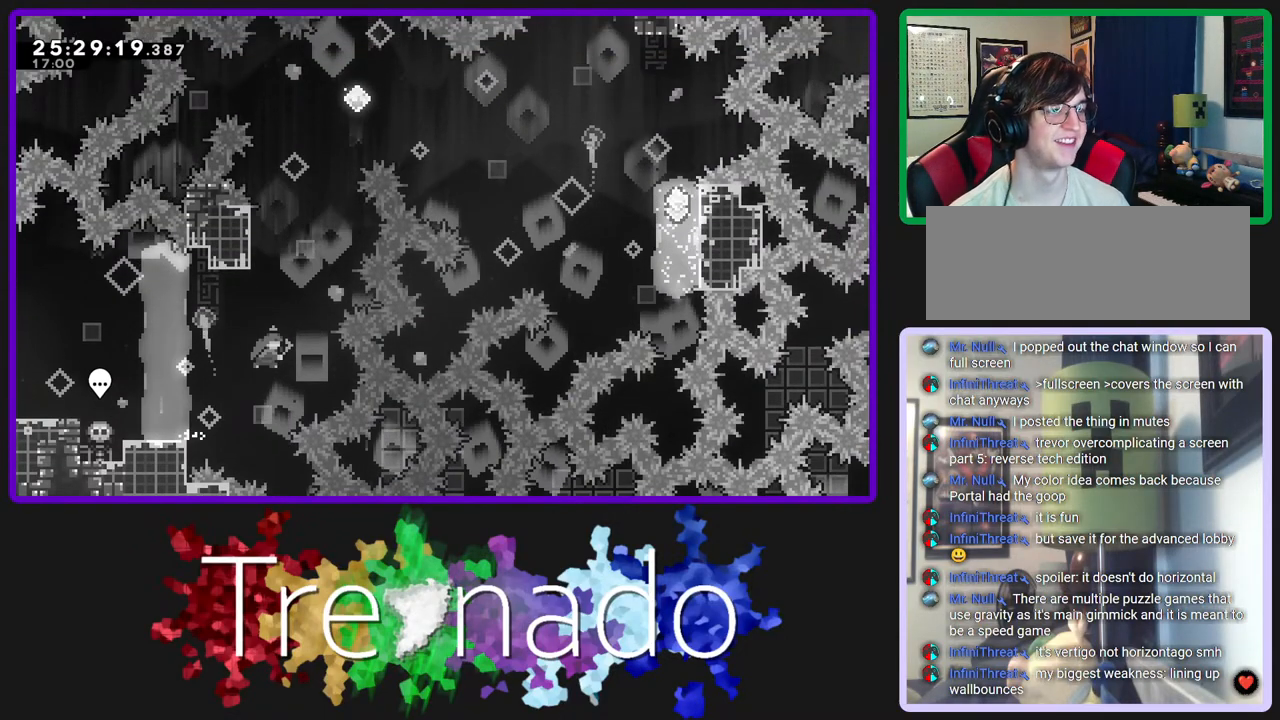
{"buttons": ["A", "R2", "R3"], "left_stick": "center", "right_stick": "center", "events": [[67, "L2", "up"], [150, "A", "down"], [250, "DPAD_UP", "up"]]}
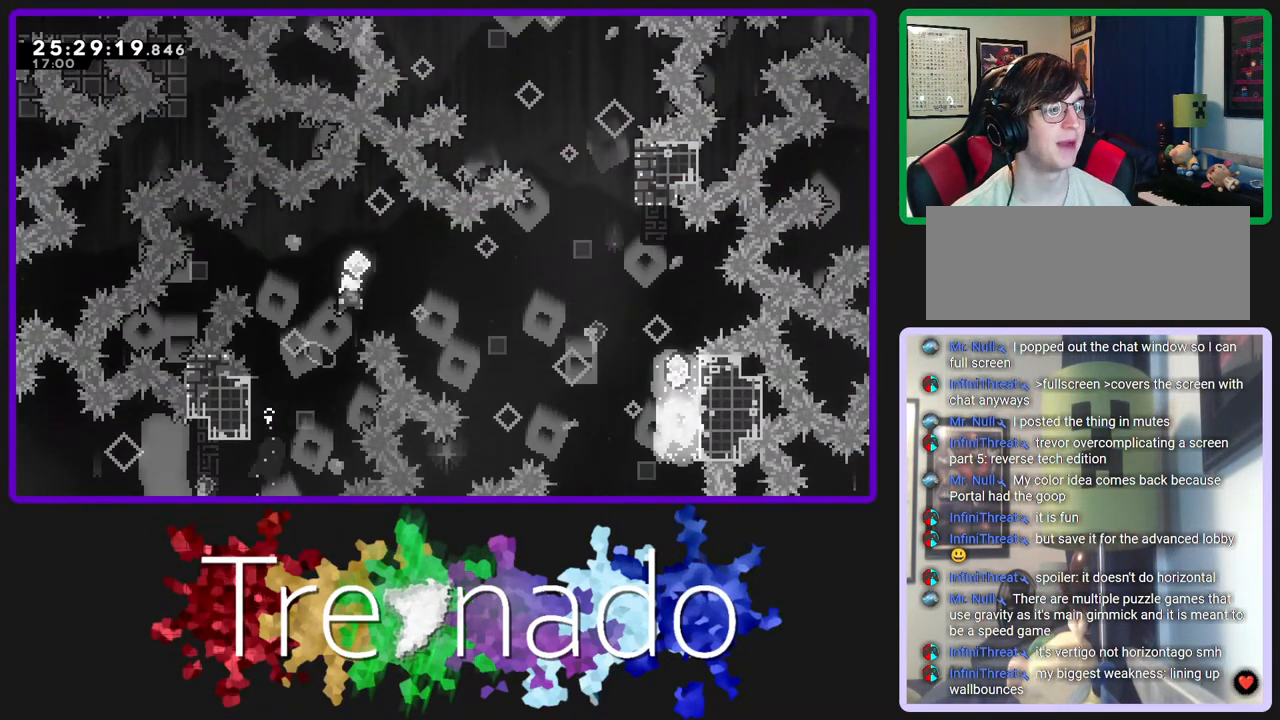
{"buttons": ["A", "L2", "R2", "R3"], "left_stick": "center", "right_stick": "center", "events": [[467, "L2", "down"]]}
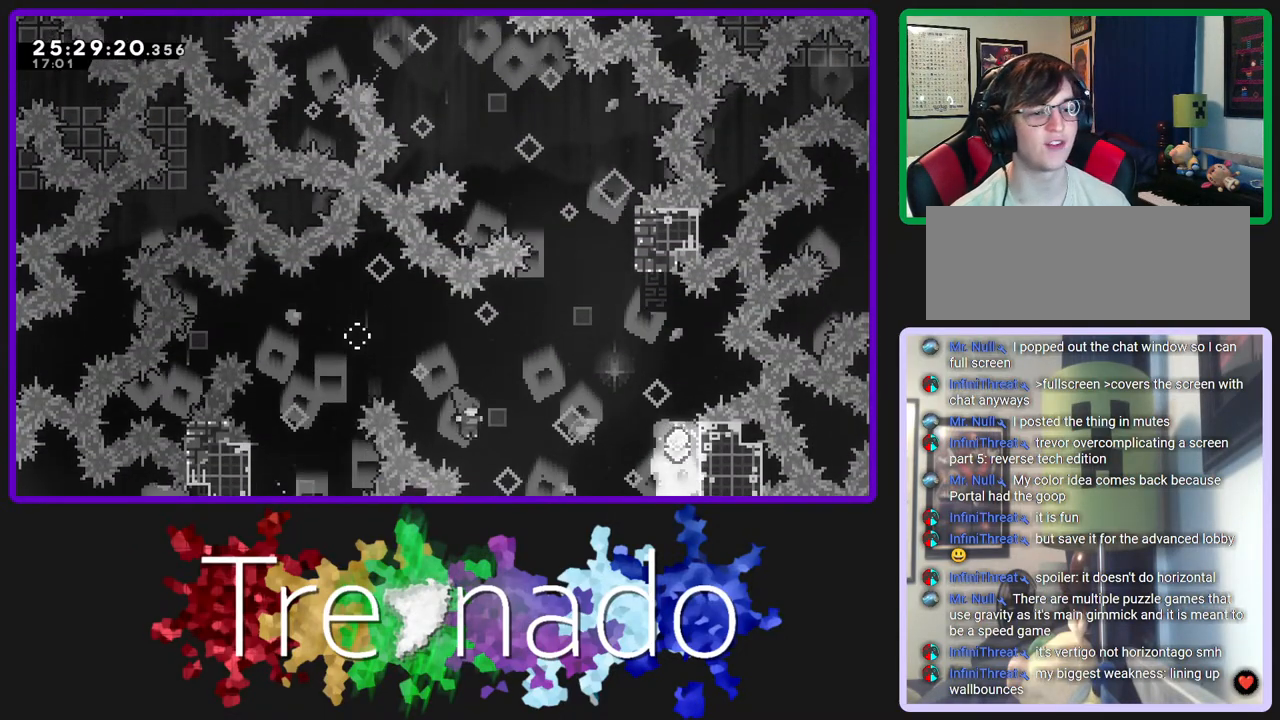
{"buttons": ["A", "R2", "R3"], "left_stick": "center", "right_stick": "center", "events": [[117, "L2", "up"]]}
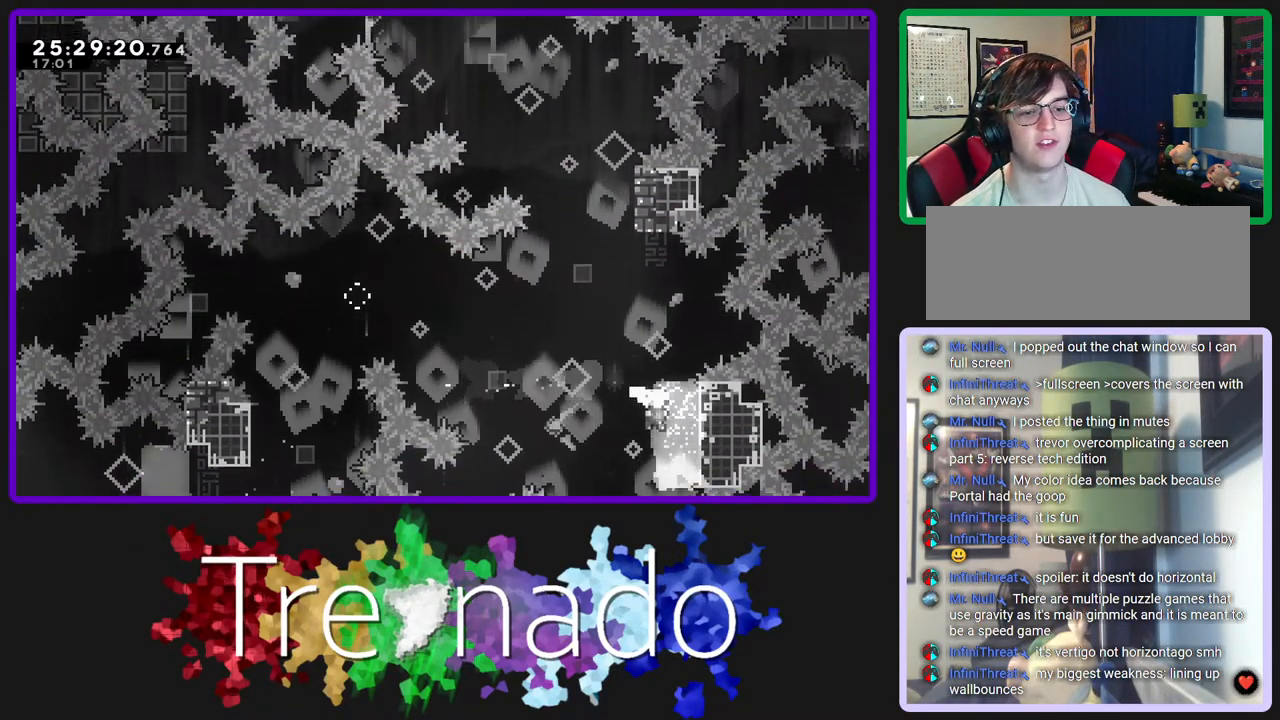
{"buttons": ["R2", "R3"], "left_stick": "center", "right_stick": "center", "events": [[300, "A", "up"]]}